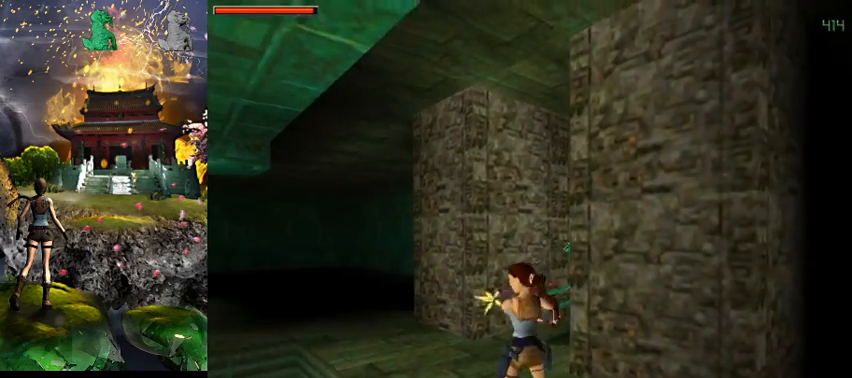
Gameplay with keyboard; each line is a JSON object with the keys held at the frame after it. "events" lists presses ("down") and releases ("up") of "0", "1", "2", "3", "4", "5", "6", "7", "8", "9", "a", "act", "crouch", "d", "dash", "down", "flare", "gun", "inv", "left", "look", "right", "roll", "s", "sl", "space", "sr", "up", "w" and "walk" between this image and that frame as [ms after this image, input, new state], when the widget could be followed in between. No other keys are recorded. Mouse input is not recorded. Key names are as the overlay labels them; some are game actions (e.g. jump) rather than physical keys.
{"keys": ["right"], "events": [[200, "right", "down"]]}
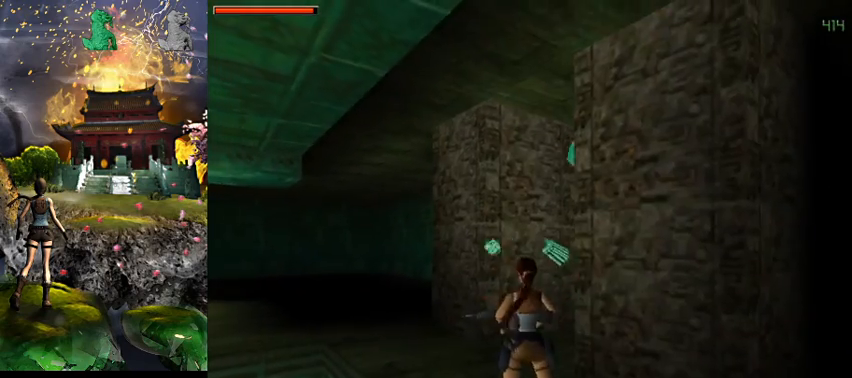
{"keys": ["s", "walk"], "events": [[334, "walk", "down"], [434, "right", "up"], [434, "s", "down"]]}
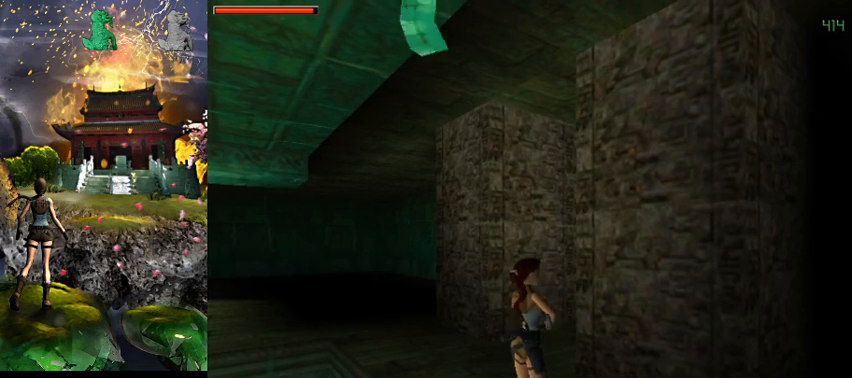
{"keys": ["s", "walk"], "events": []}
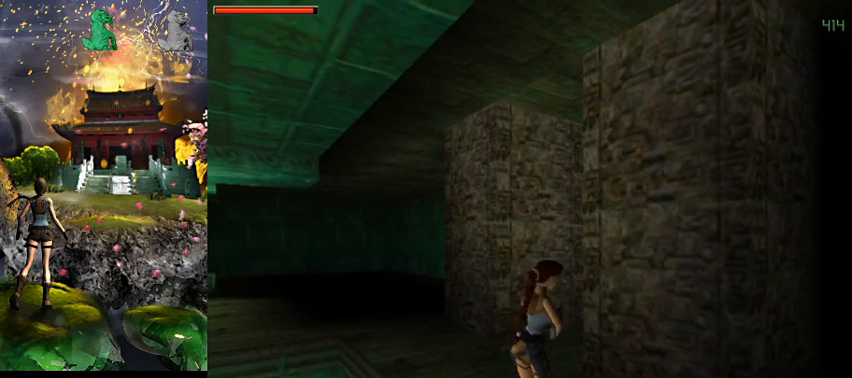
{"keys": [], "events": [[100, "s", "up"], [267, "walk", "up"]]}
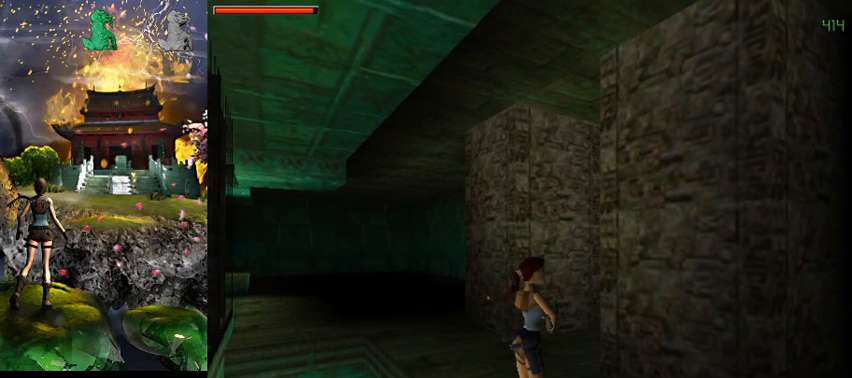
{"keys": [], "events": []}
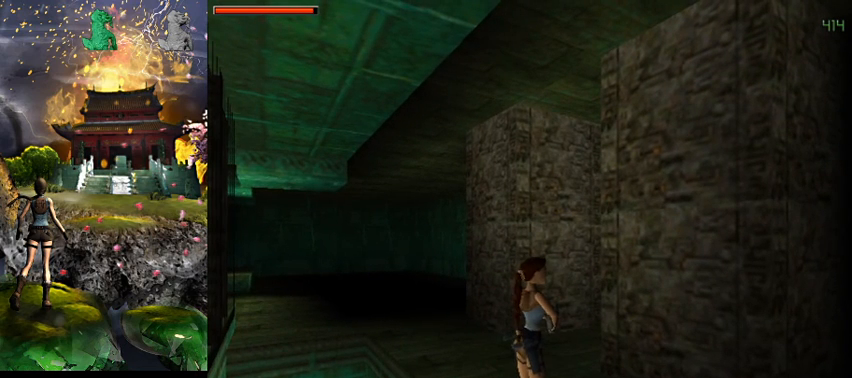
{"keys": [], "events": []}
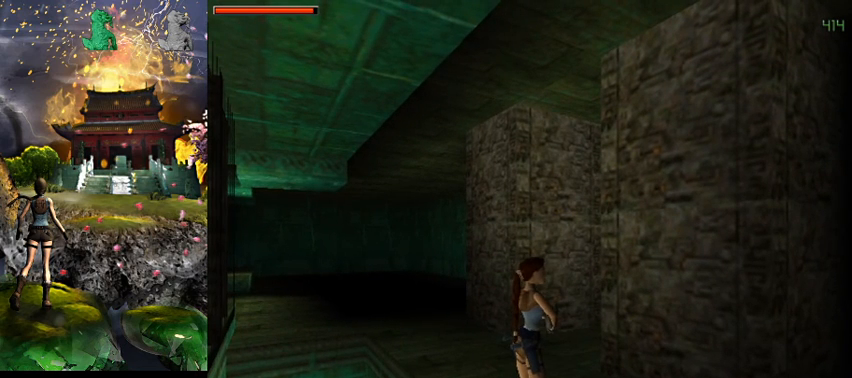
{"keys": [], "events": [[100, "a", "down"], [500, "a", "up"]]}
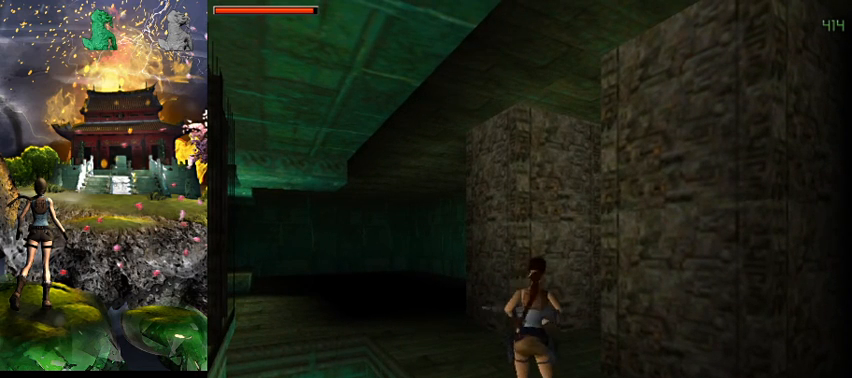
{"keys": [], "events": []}
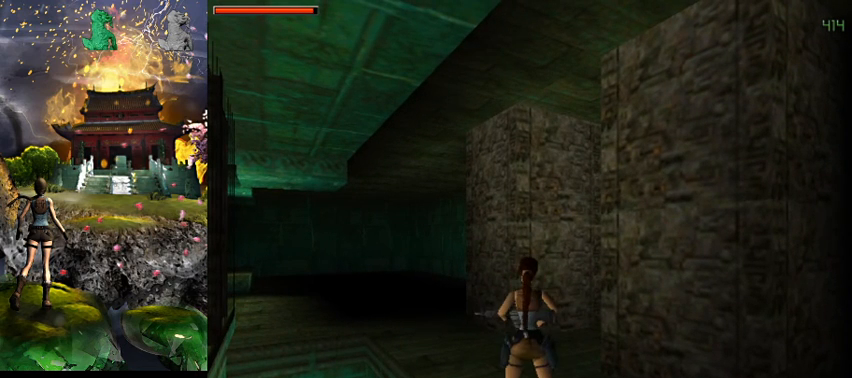
{"keys": [], "events": []}
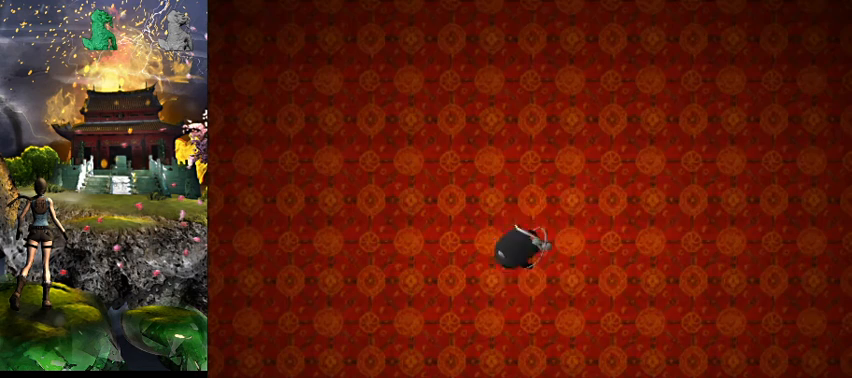
{"keys": [], "events": []}
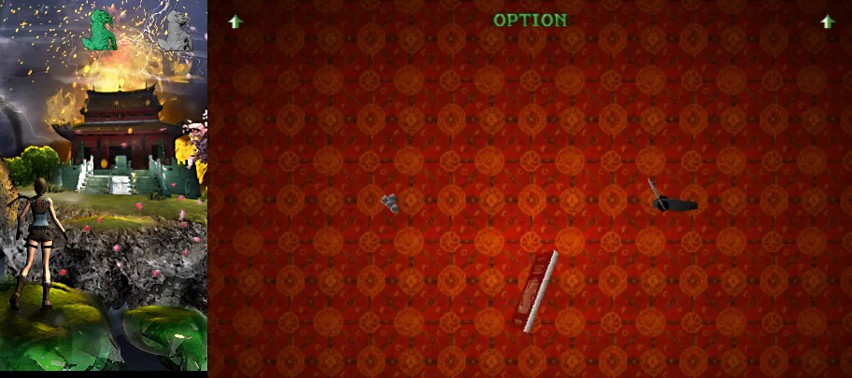
{"keys": [], "events": []}
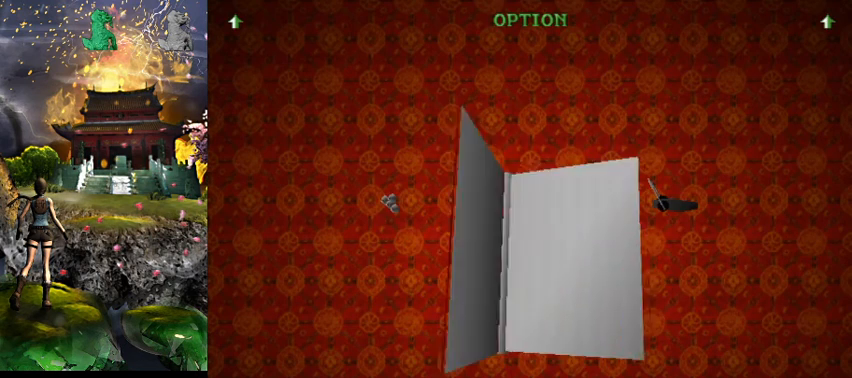
{"keys": ["act"], "events": [[500, "act", "down"]]}
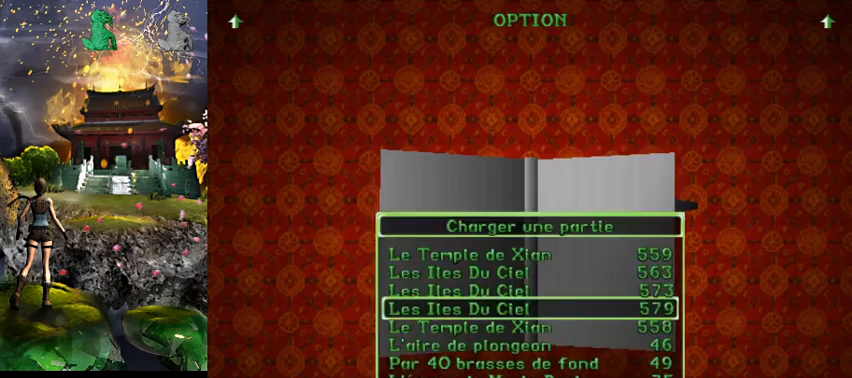
{"keys": [], "events": [[100, "act", "up"]]}
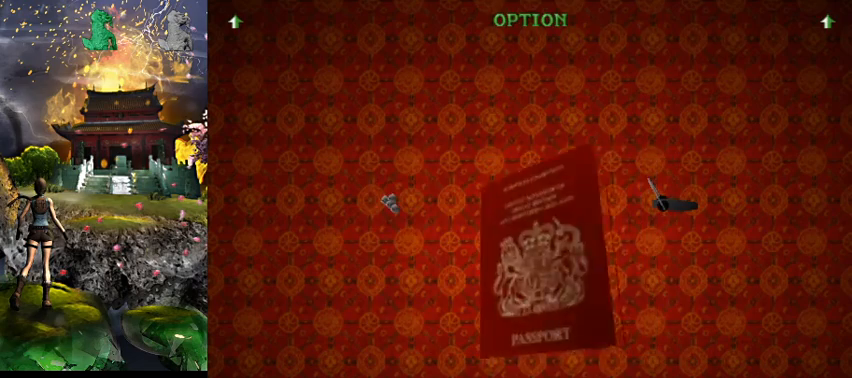
{"keys": [], "events": []}
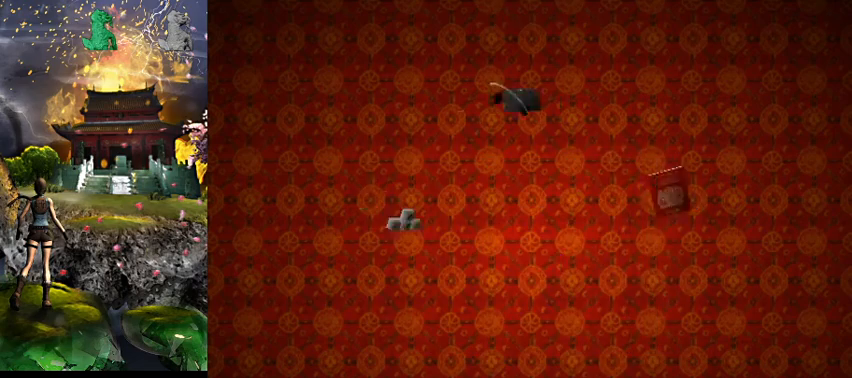
{"keys": [], "events": []}
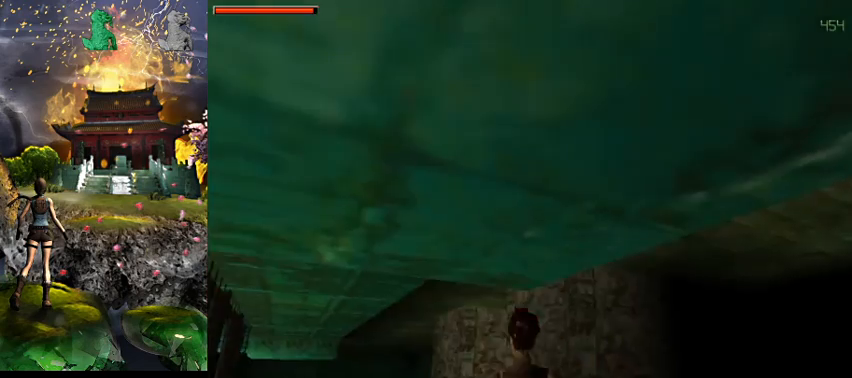
{"keys": [], "events": []}
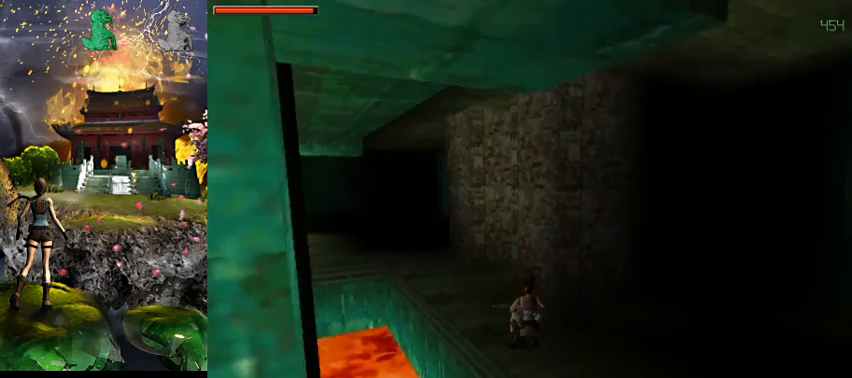
{"keys": ["a", "w"], "events": [[67, "w", "down"], [134, "a", "down"]]}
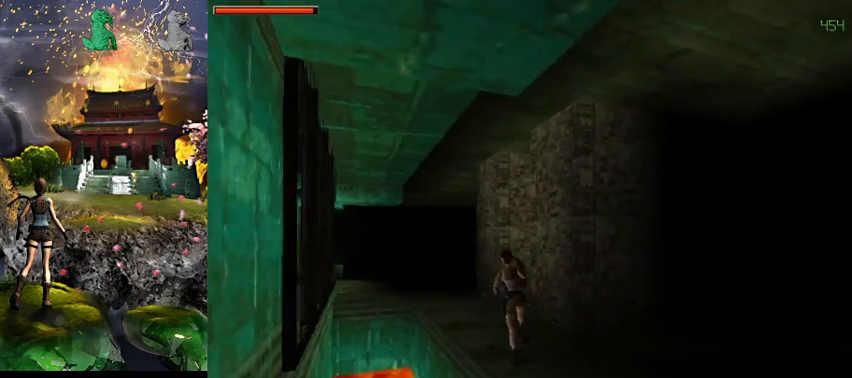
{"keys": ["right", "w"], "events": [[34, "a", "up"], [467, "right", "down"]]}
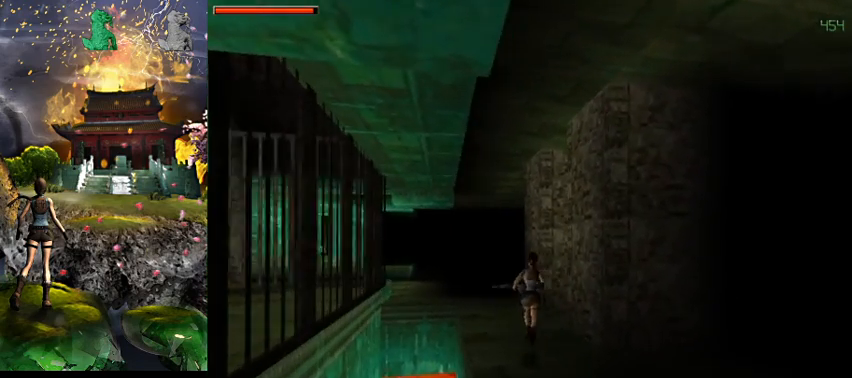
{"keys": ["w"], "events": [[67, "right", "up"]]}
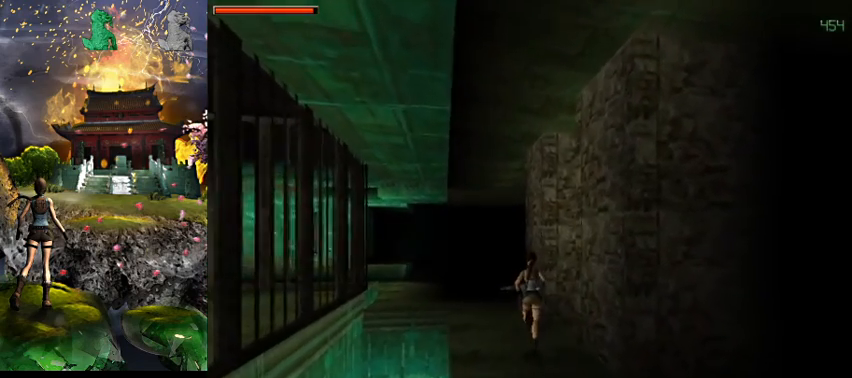
{"keys": ["right"], "events": [[67, "right", "down"], [134, "w", "up"]]}
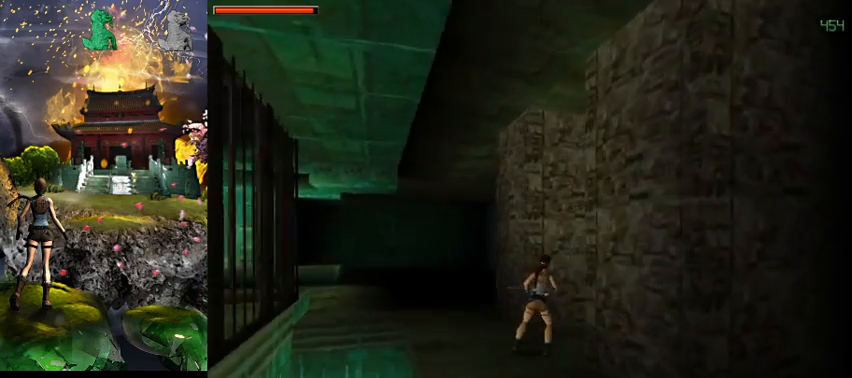
{"keys": [], "events": [[300, "right", "up"]]}